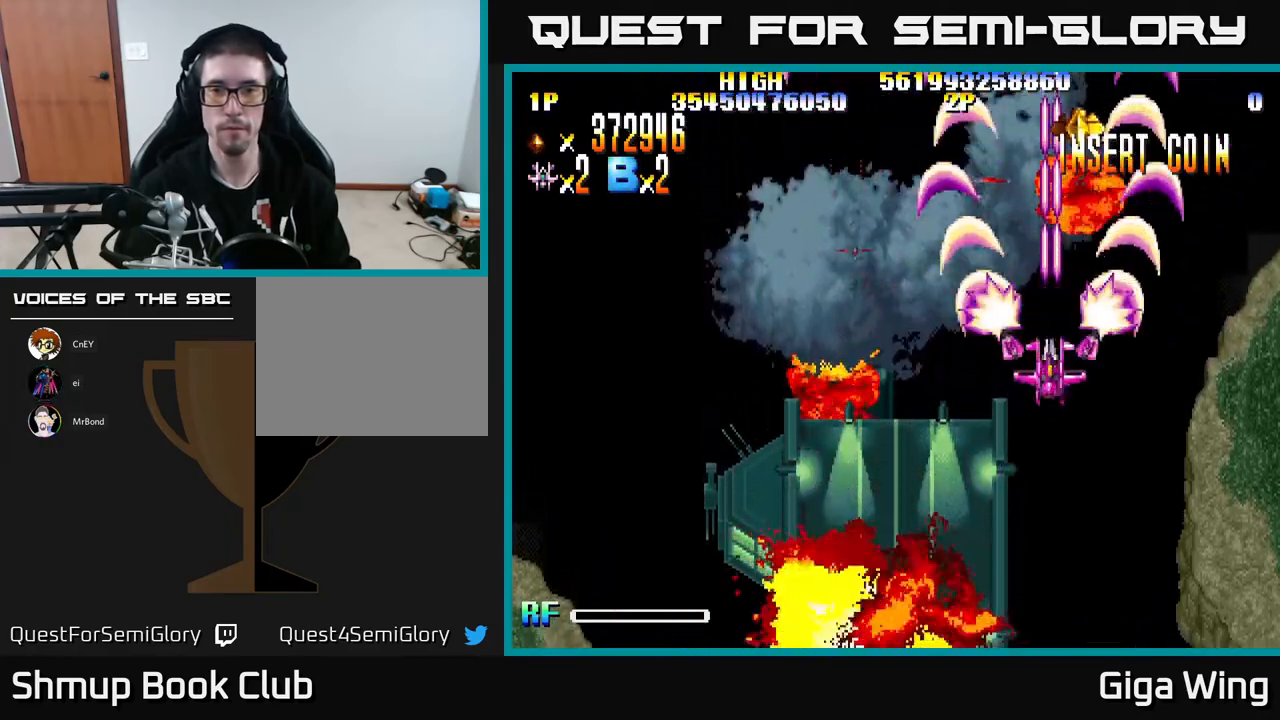
Gameplay with a controller (Xbox layout); each line is a JSON object with the inputs held at the frame after it. "events" lists button and stick changes between this image and that frame as [ms after this image, input, new state], when the widget could be followed in between. Not read: right_stick.
{"buttons": ["R2"], "left_stick": "center", "events": []}
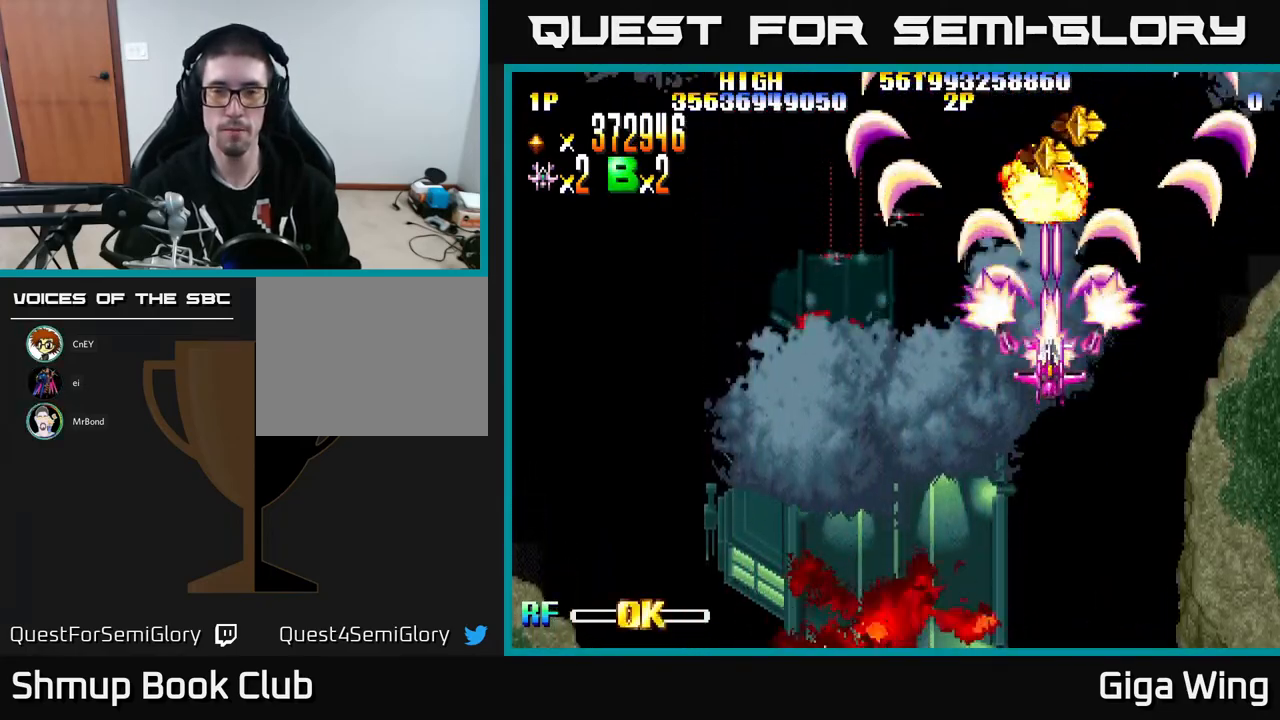
{"buttons": ["R2"], "left_stick": "center", "events": []}
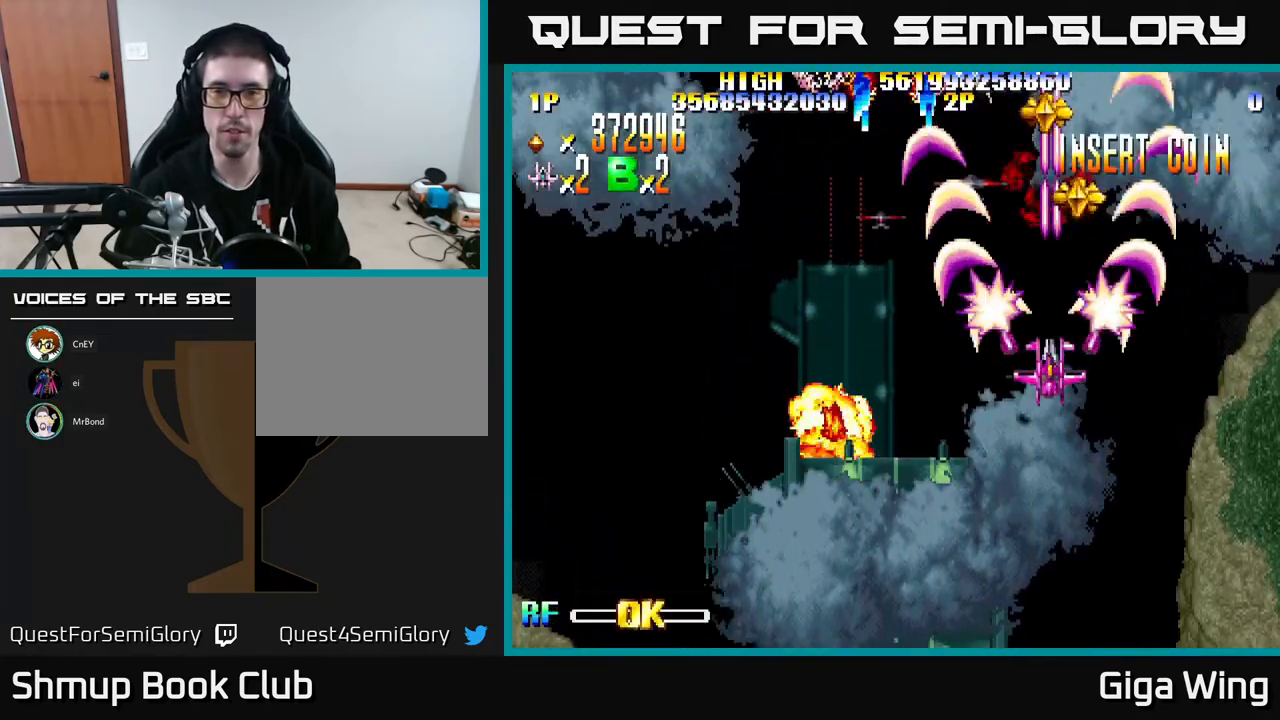
{"buttons": ["R2"], "left_stick": "center", "events": [[400, "DPAD_RIGHT", "down"], [500, "DPAD_RIGHT", "up"]]}
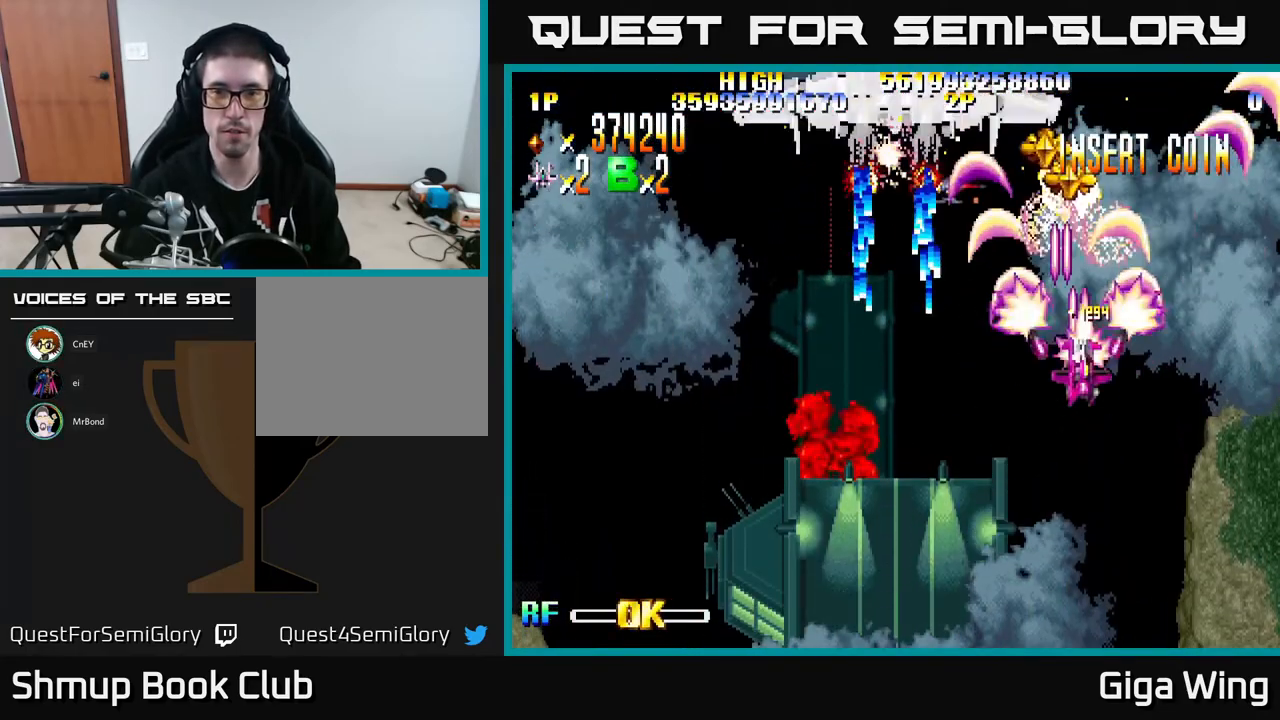
{"buttons": ["A"], "left_stick": "center", "events": [[83, "DPAD_LEFT", "down"], [200, "DPAD_UP", "down"], [217, "DPAD_LEFT", "up"], [283, "DPAD_RIGHT", "down"], [333, "DPAD_RIGHT", "up"], [383, "A", "down"], [417, "DPAD_LEFT", "down"], [433, "R2", "up"], [467, "DPAD_UP", "up"], [500, "DPAD_LEFT", "up"]]}
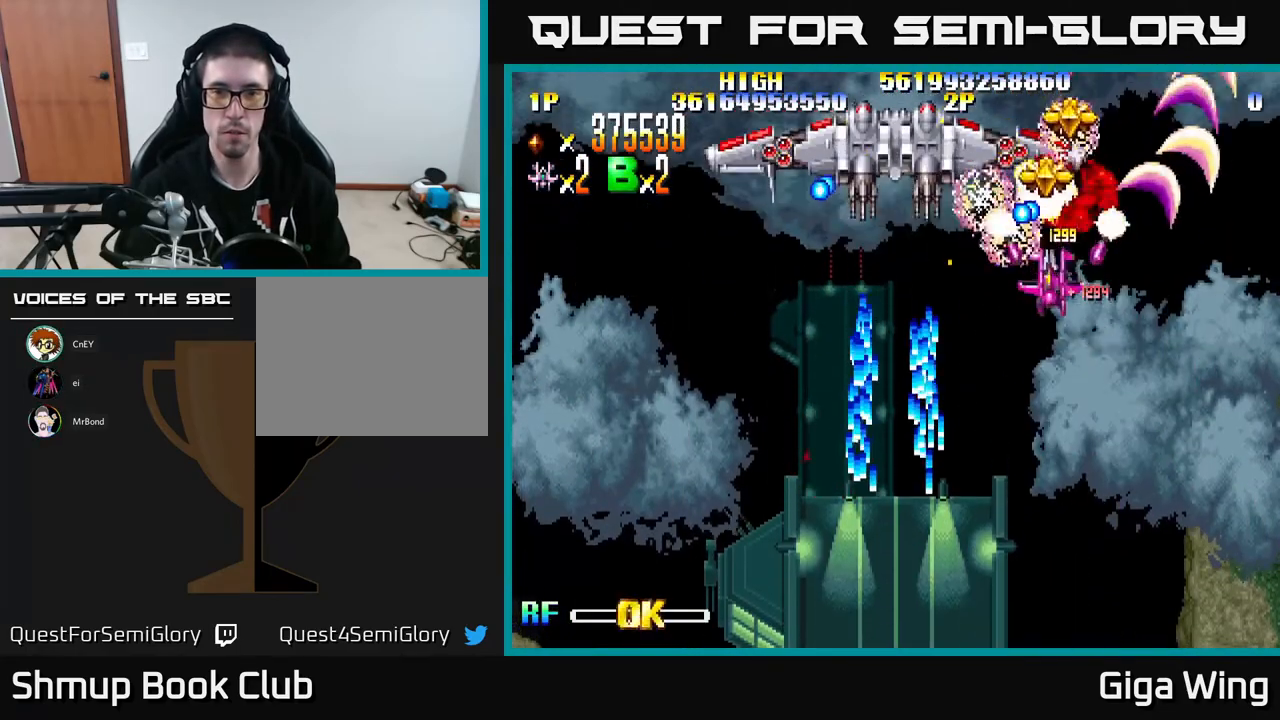
{"buttons": ["A", "DPAD_DOWN"], "left_stick": "center", "events": [[17, "DPAD_DOWN", "down"], [100, "DPAD_RIGHT", "down"], [233, "DPAD_RIGHT", "up"]]}
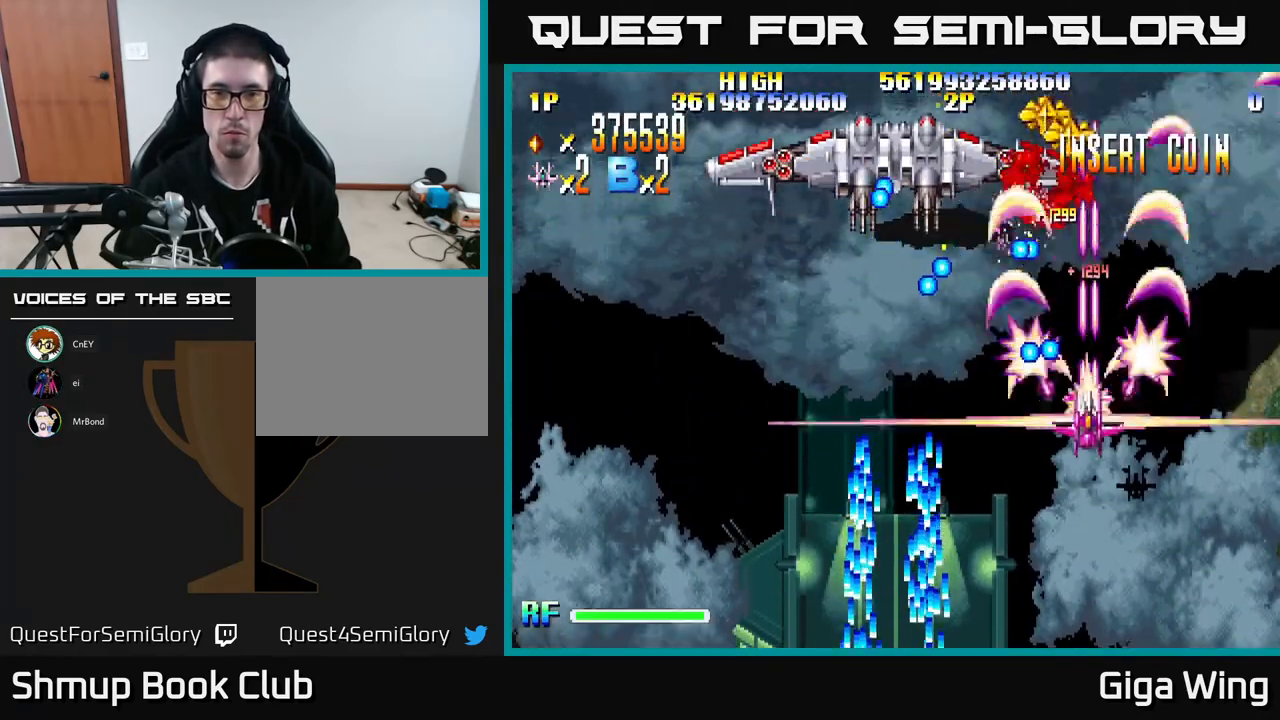
{"buttons": ["A"], "left_stick": "center", "events": [[133, "DPAD_DOWN", "up"], [167, "DPAD_UP", "down"], [283, "DPAD_RIGHT", "down"], [317, "DPAD_UP", "up"], [350, "DPAD_RIGHT", "up"]]}
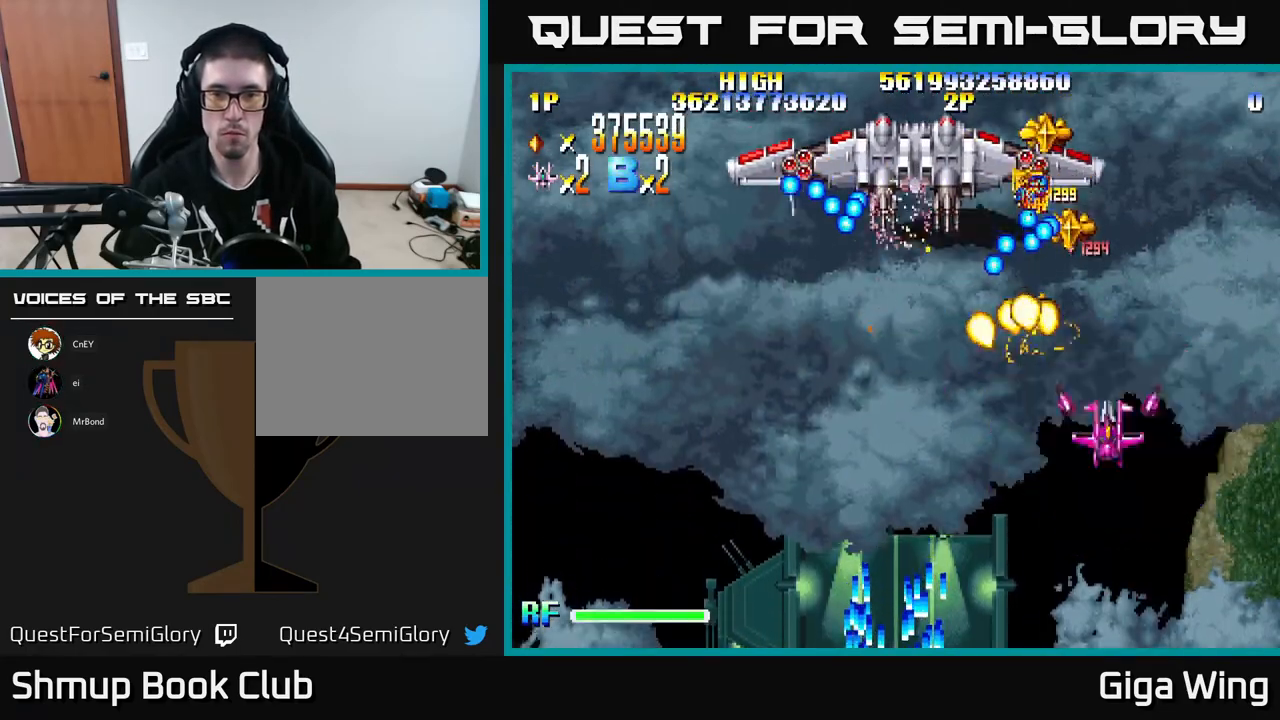
{"buttons": ["A"], "left_stick": "center", "events": [[150, "DPAD_UP", "down"], [183, "DPAD_LEFT", "down"], [350, "DPAD_UP", "up"], [383, "DPAD_LEFT", "up"]]}
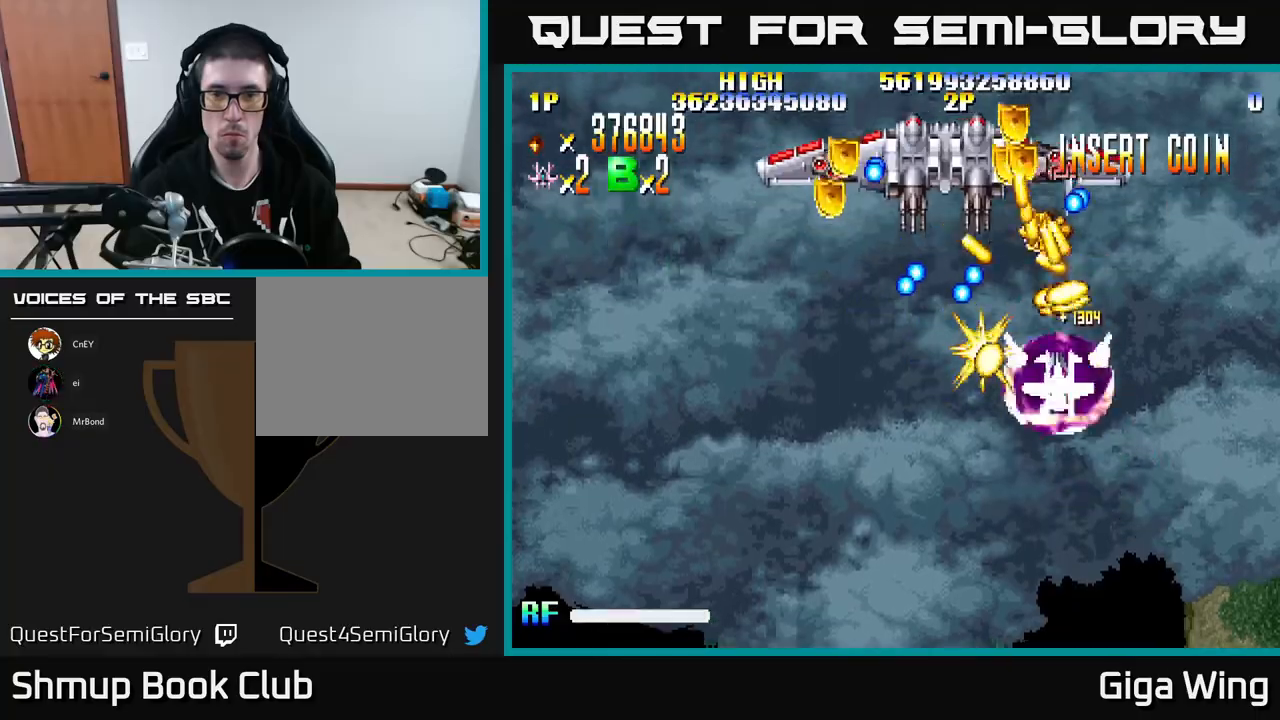
{"buttons": ["A"], "left_stick": "center", "events": []}
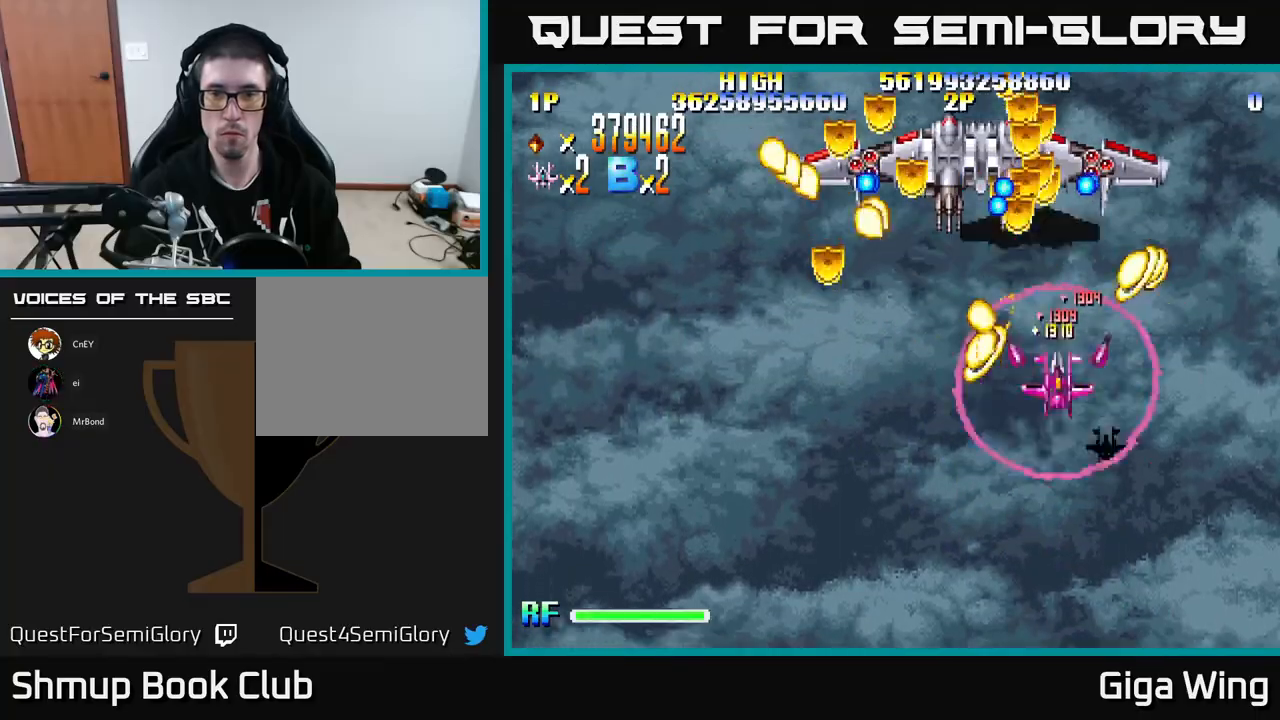
{"buttons": ["R2", "DPAD_UP"], "left_stick": "center", "events": [[117, "DPAD_LEFT", "down"], [150, "DPAD_UP", "down"], [300, "DPAD_LEFT", "up"], [317, "R2", "down"], [383, "A", "up"]]}
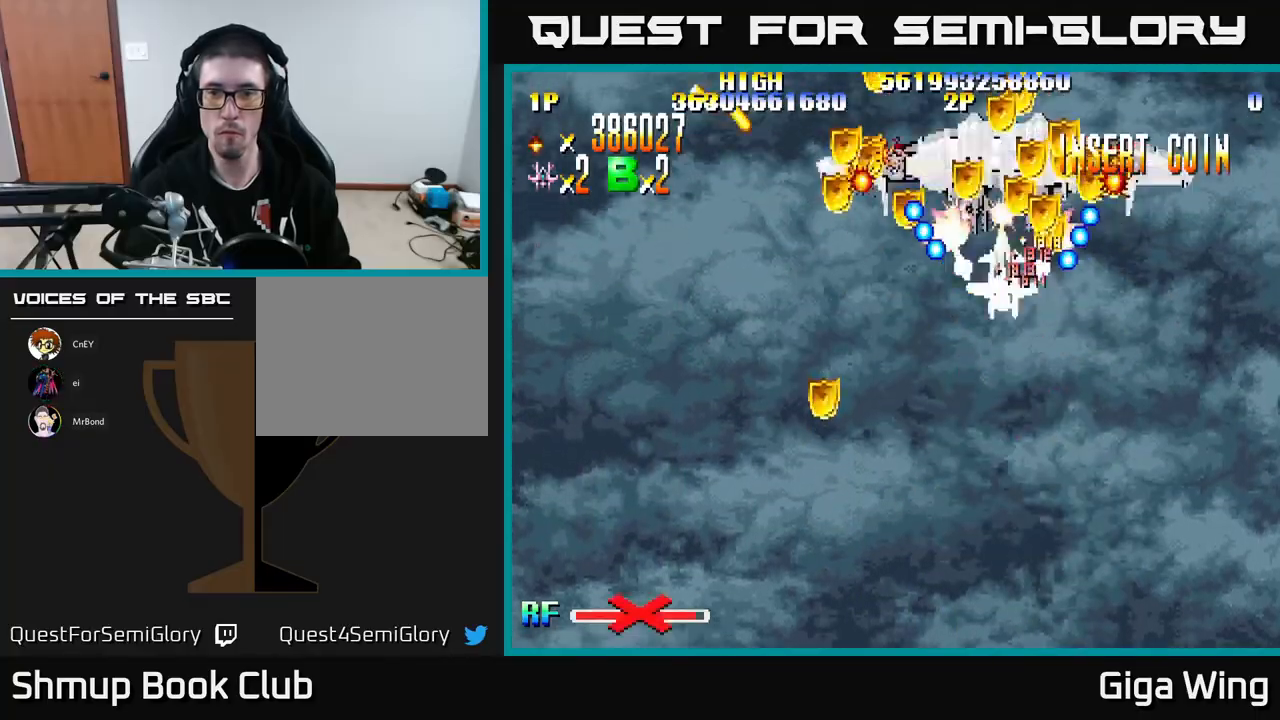
{"buttons": ["R2", "DPAD_DOWN"], "left_stick": "center"}
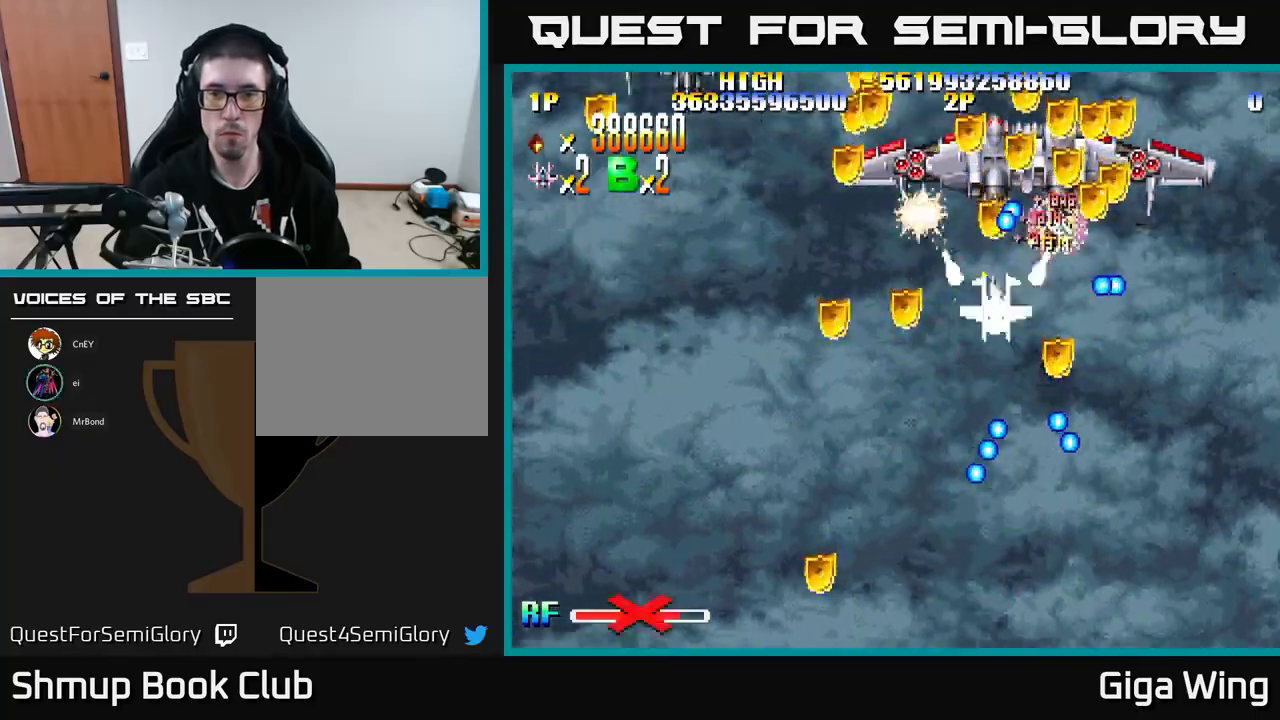
{"buttons": ["R2", "DPAD_UP", "DPAD_LEFT"], "left_stick": "center", "events": [[83, "DPAD_RIGHT", "down"], [117, "DPAD_DOWN", "up"], [183, "DPAD_DOWN", "down"], [200, "DPAD_RIGHT", "up"], [450, "DPAD_DOWN", "up"], [483, "DPAD_LEFT", "down"], [483, "DPAD_UP", "down"]]}
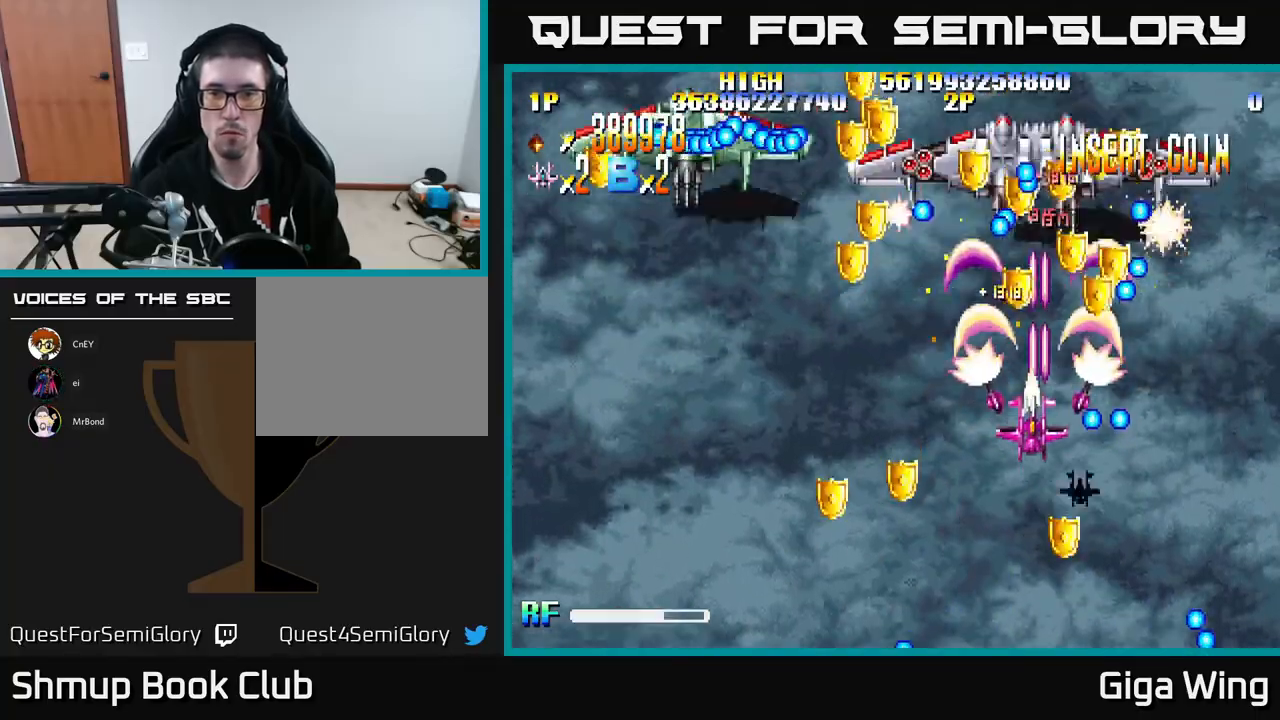
{"buttons": ["R2", "DPAD_DOWN", "DPAD_LEFT"], "left_stick": "center", "events": [[100, "DPAD_LEFT", "up"], [117, "DPAD_UP", "up"], [133, "DPAD_RIGHT", "down"], [250, "DPAD_DOWN", "down"], [317, "DPAD_RIGHT", "up"], [367, "DPAD_LEFT", "down"]]}
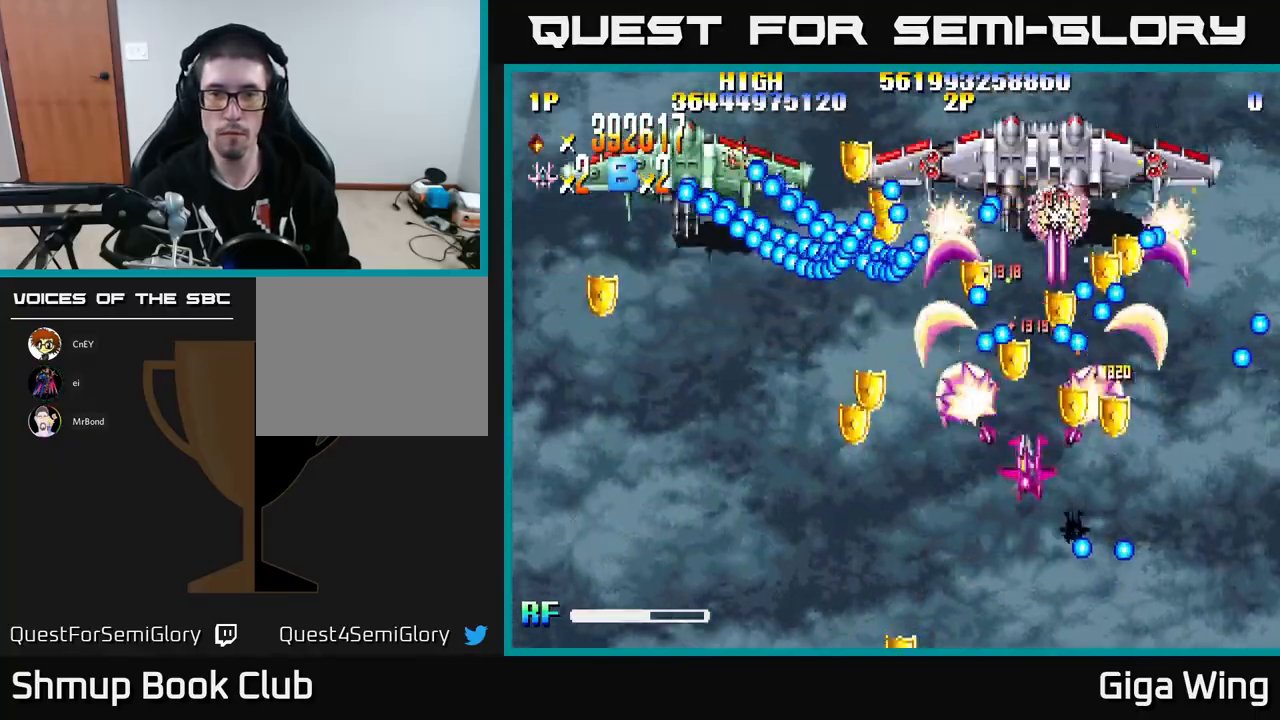
{"buttons": ["A", "DPAD_LEFT"], "left_stick": "center", "events": [[383, "A", "down"], [383, "DPAD_DOWN", "up"], [417, "R2", "up"]]}
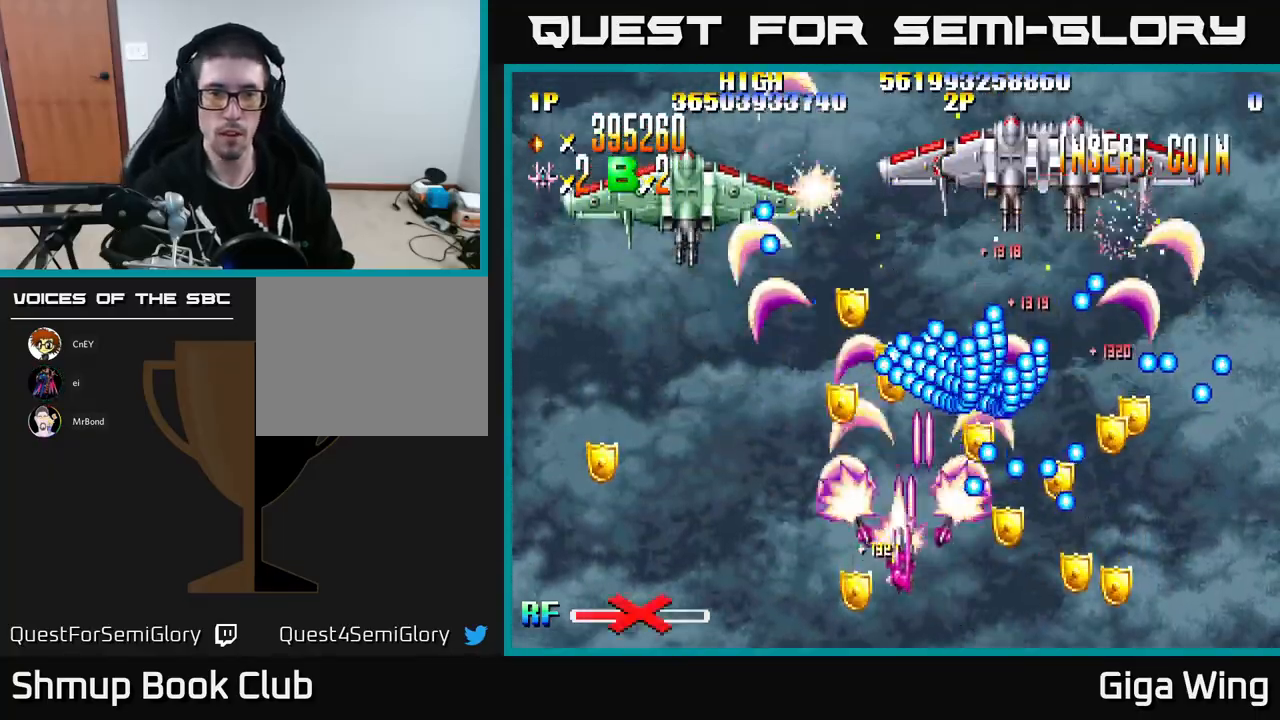
{"buttons": ["R2", "DPAD_DOWN", "DPAD_LEFT"], "left_stick": "center", "events": [[150, "DPAD_UP", "down"], [183, "DPAD_LEFT", "up"], [350, "DPAD_LEFT", "down"], [417, "DPAD_UP", "up"], [467, "A", "up"], [467, "R2", "down"], [500, "DPAD_DOWN", "down"]]}
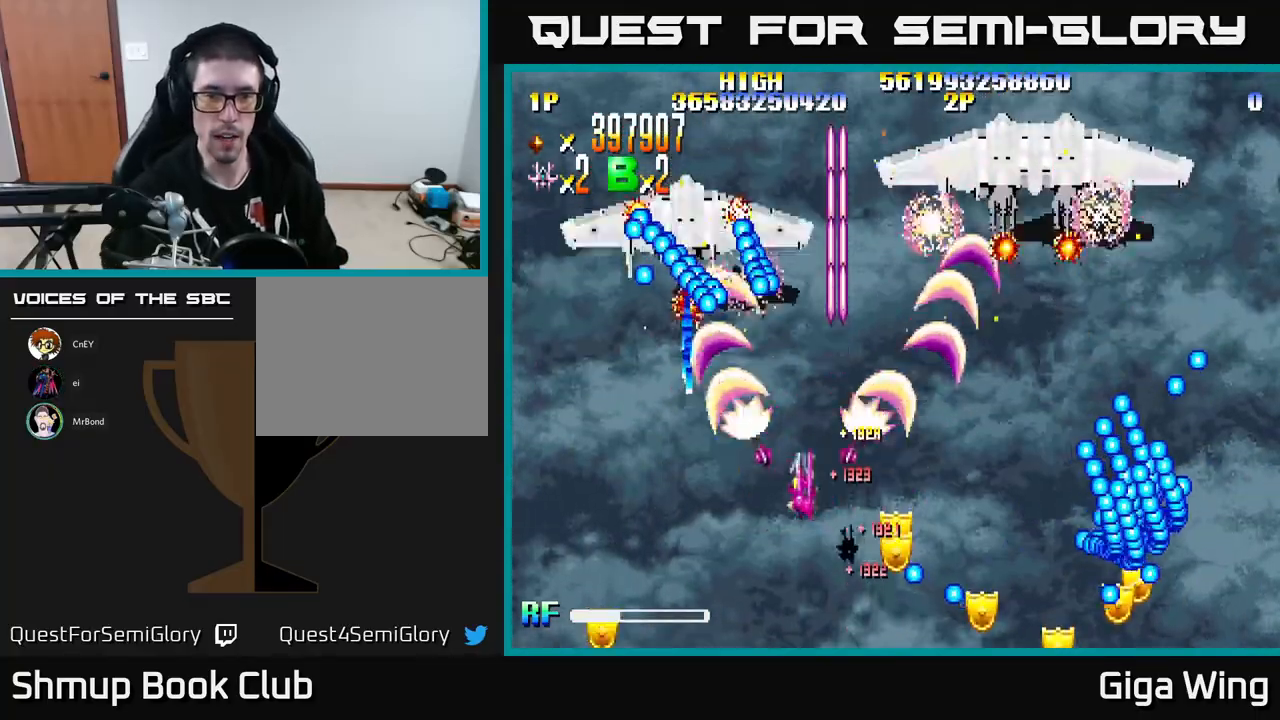
{"buttons": ["A", "DPAD_LEFT"], "left_stick": "center", "events": [[183, "DPAD_DOWN", "up"], [433, "R2", "up"], [450, "A", "down"]]}
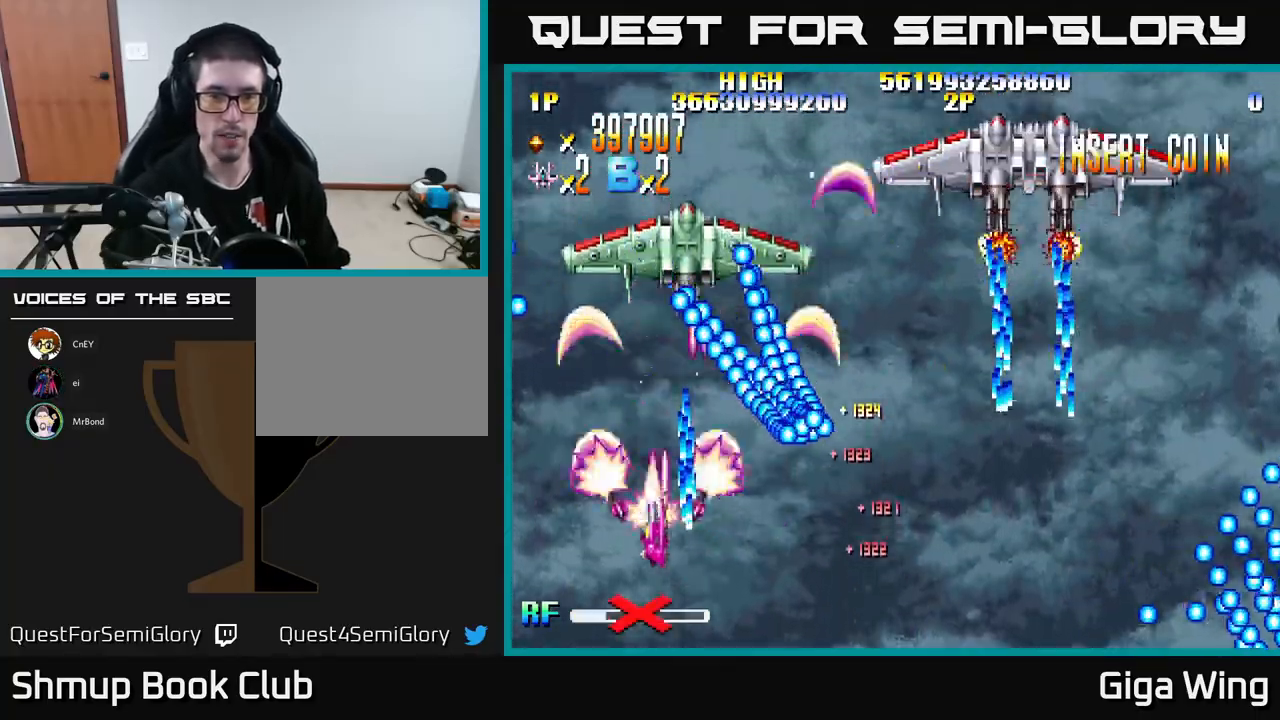
{"buttons": ["A"], "left_stick": "center", "events": [[50, "DPAD_UP", "down"], [350, "DPAD_LEFT", "up"], [417, "DPAD_UP", "up"]]}
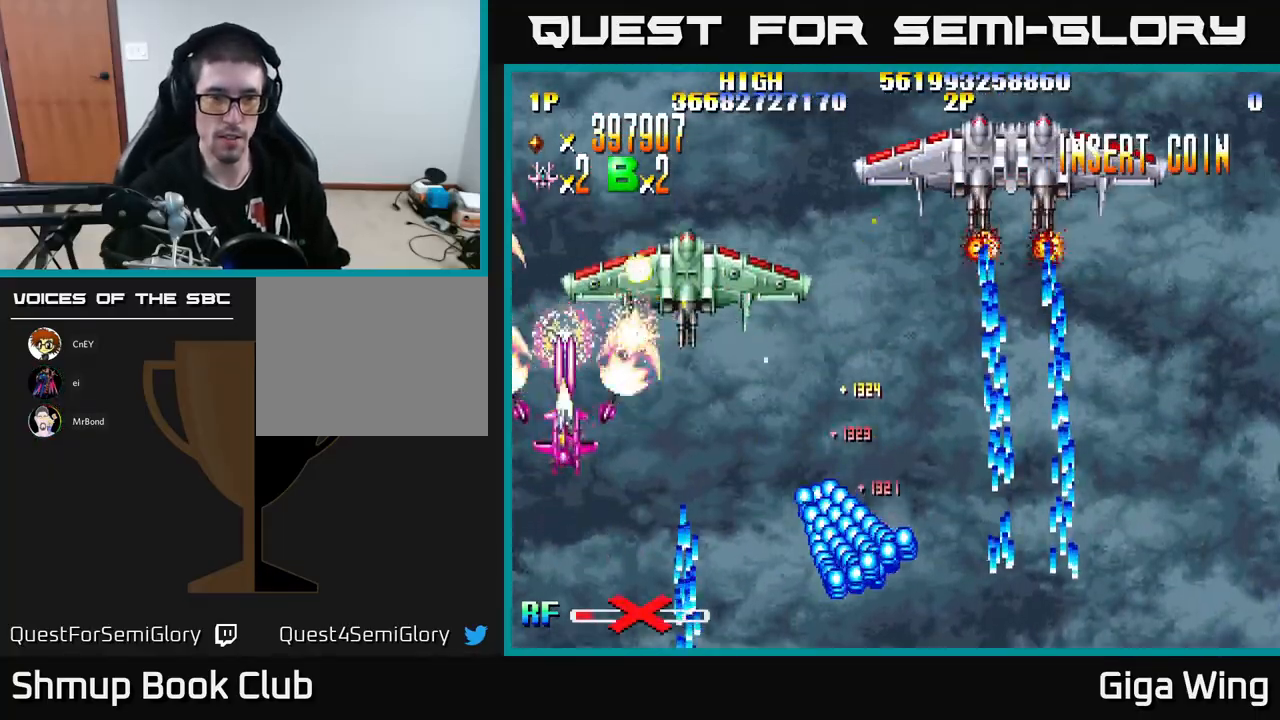
{"buttons": ["A", "DPAD_DOWN", "DPAD_RIGHT"], "left_stick": "center", "events": [[133, "DPAD_DOWN", "down"], [167, "DPAD_RIGHT", "down"]]}
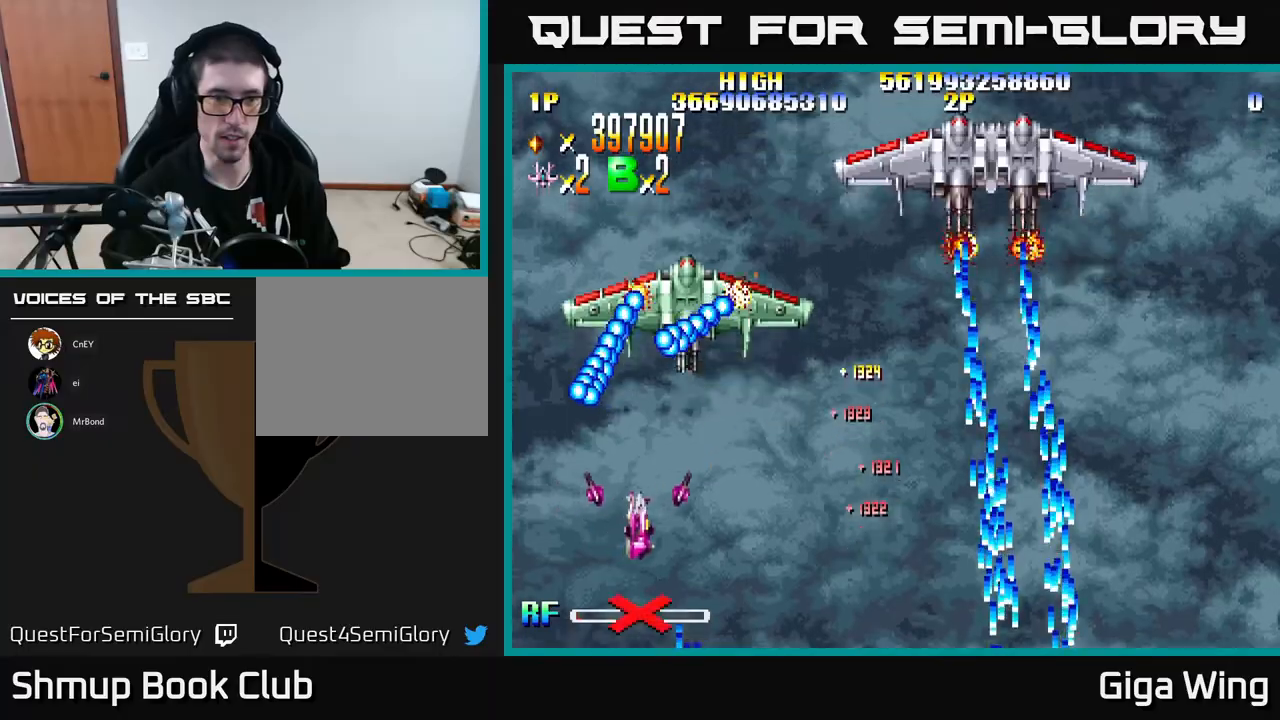
{"buttons": ["A", "DPAD_LEFT"], "left_stick": "center", "events": [[17, "DPAD_DOWN", "up"], [33, "DPAD_RIGHT", "up"], [100, "DPAD_LEFT", "down"], [233, "DPAD_LEFT", "up"], [267, "DPAD_DOWN", "down"], [283, "DPAD_RIGHT", "down"], [350, "DPAD_DOWN", "up"], [350, "DPAD_RIGHT", "up"], [500, "DPAD_LEFT", "down"]]}
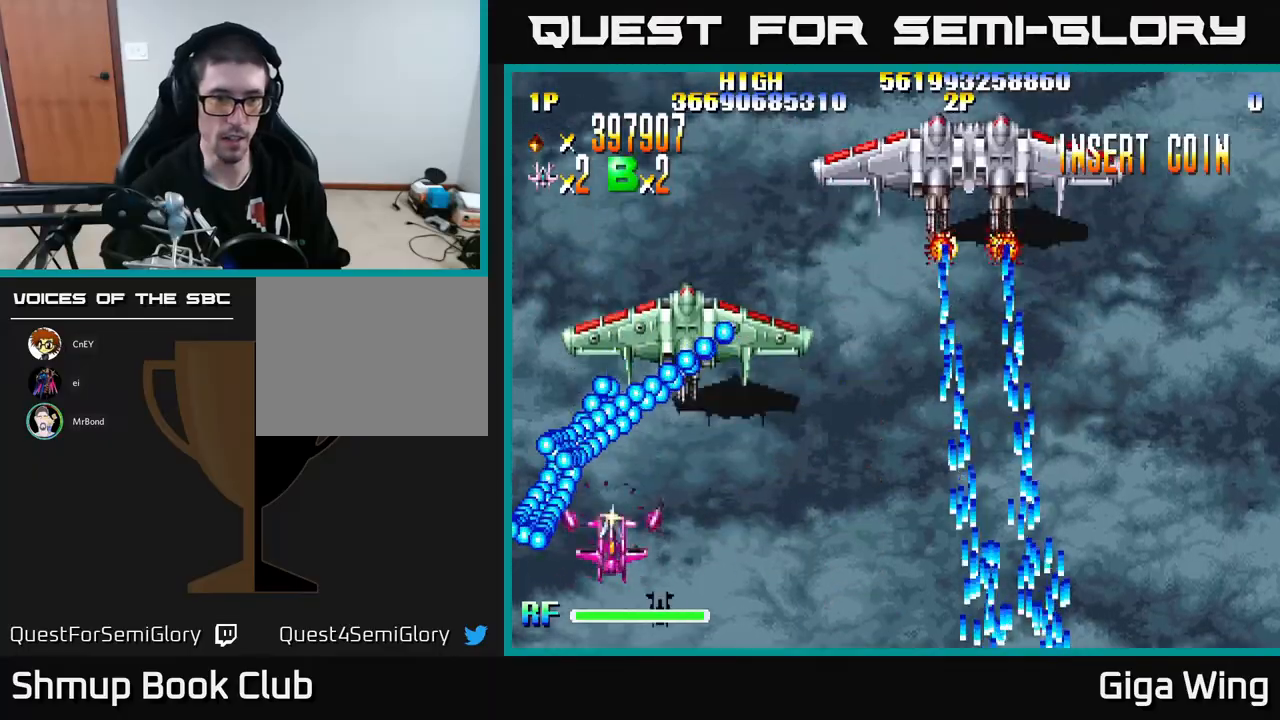
{"buttons": ["A", "DPAD_UP"], "left_stick": "center", "events": [[83, "DPAD_UP", "down"], [117, "DPAD_LEFT", "up"], [133, "DPAD_UP", "up"], [433, "DPAD_UP", "down"]]}
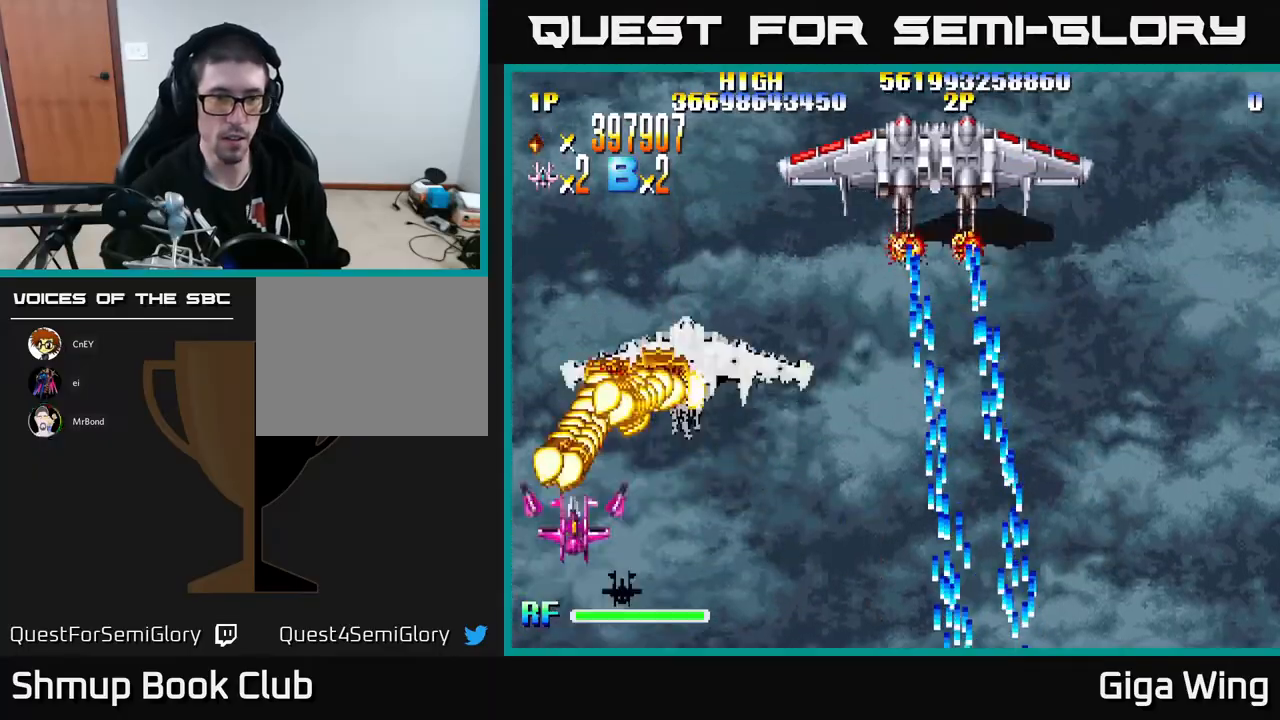
{"buttons": ["A", "DPAD_RIGHT"], "left_stick": "center", "events": [[83, "DPAD_RIGHT", "down"], [267, "DPAD_UP", "up"], [367, "DPAD_DOWN", "down"], [433, "DPAD_DOWN", "up"]]}
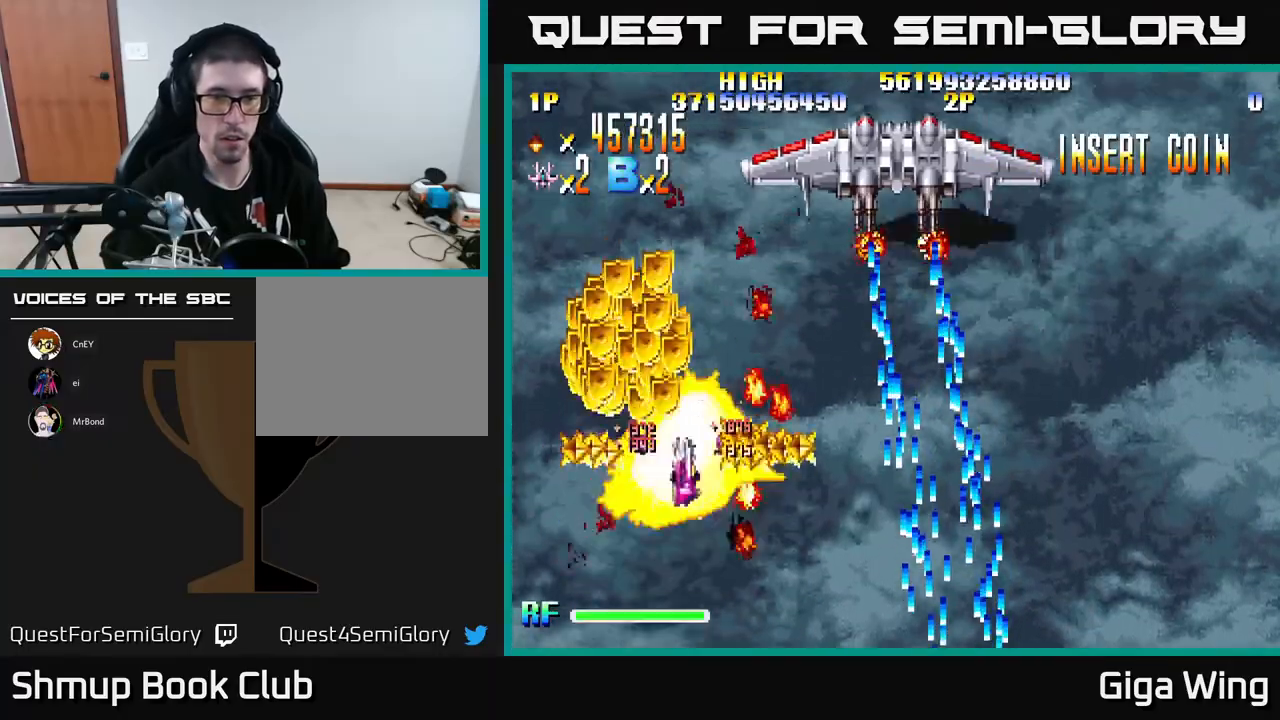
{"buttons": ["A", "DPAD_DOWN", "DPAD_RIGHT"], "left_stick": "center", "events": [[17, "DPAD_UP", "down"], [100, "DPAD_UP", "up"], [333, "DPAD_DOWN", "down"]]}
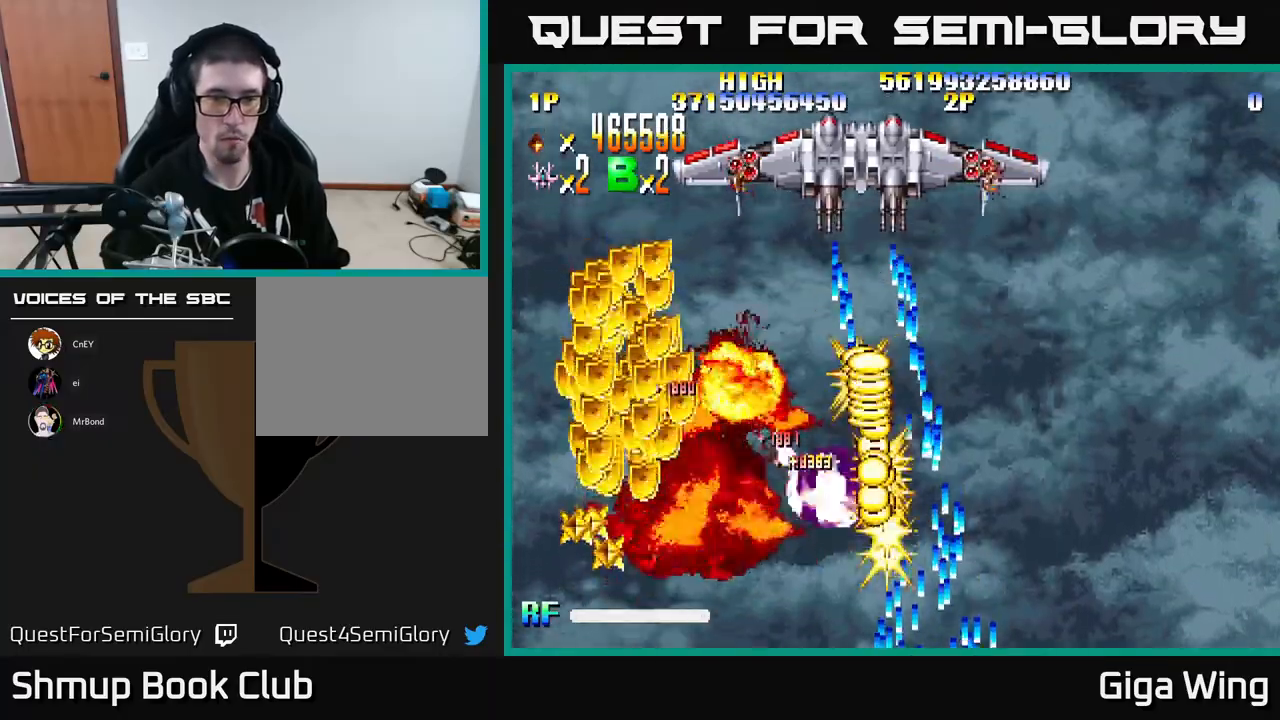
{"buttons": ["A", "DPAD_LEFT"], "left_stick": "center", "events": [[33, "DPAD_RIGHT", "up"], [117, "DPAD_LEFT", "down"], [233, "DPAD_DOWN", "up"]]}
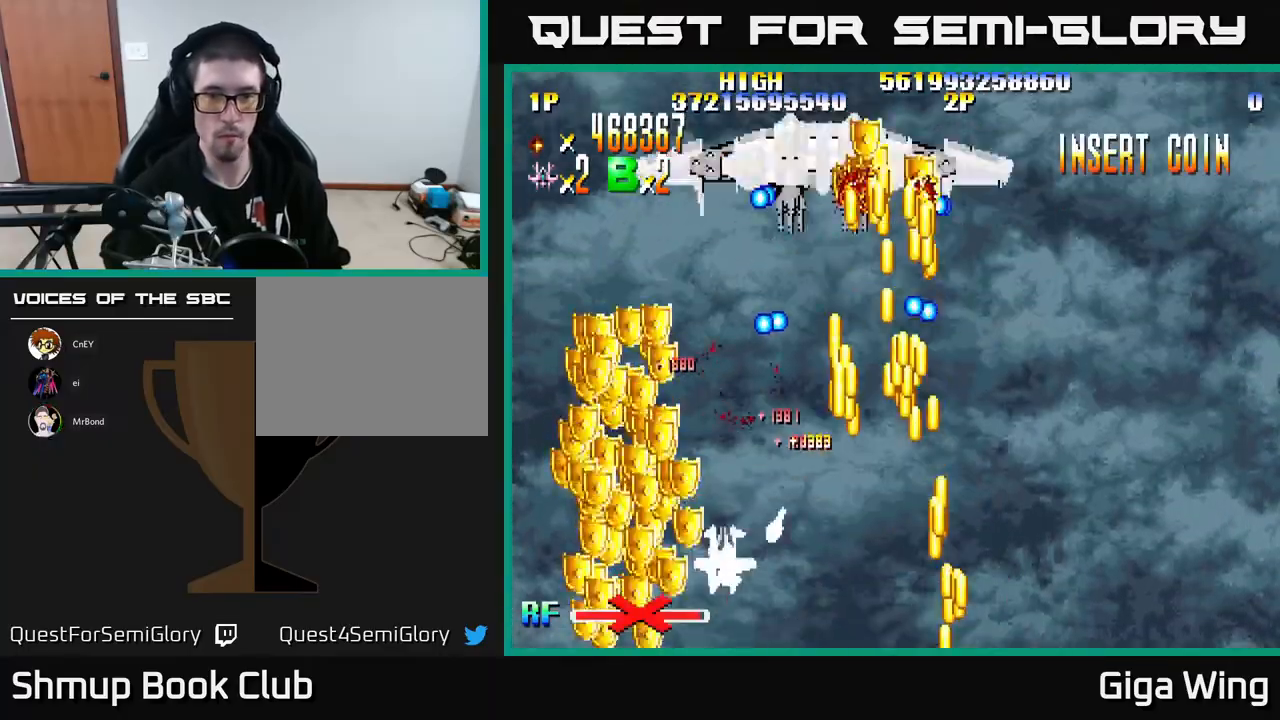
{"buttons": ["R2", "DPAD_UP", "DPAD_RIGHT"], "left_stick": "center", "events": [[133, "R2", "down"], [233, "A", "up"], [233, "DPAD_UP", "down"], [267, "DPAD_LEFT", "up"], [367, "DPAD_RIGHT", "down"]]}
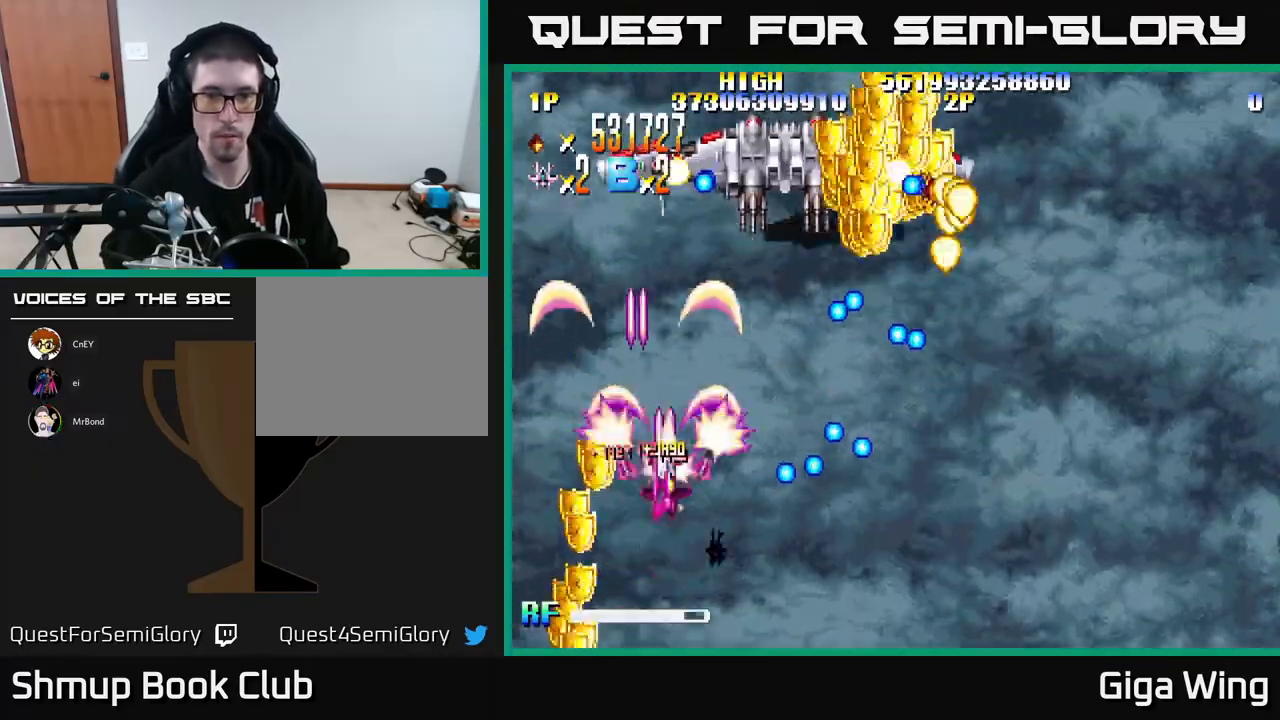
{"buttons": ["R2", "DPAD_DOWN"], "left_stick": "center", "events": [[50, "DPAD_RIGHT", "up"], [200, "DPAD_RIGHT", "down"], [367, "DPAD_UP", "up"], [383, "DPAD_RIGHT", "up"], [400, "DPAD_DOWN", "down"]]}
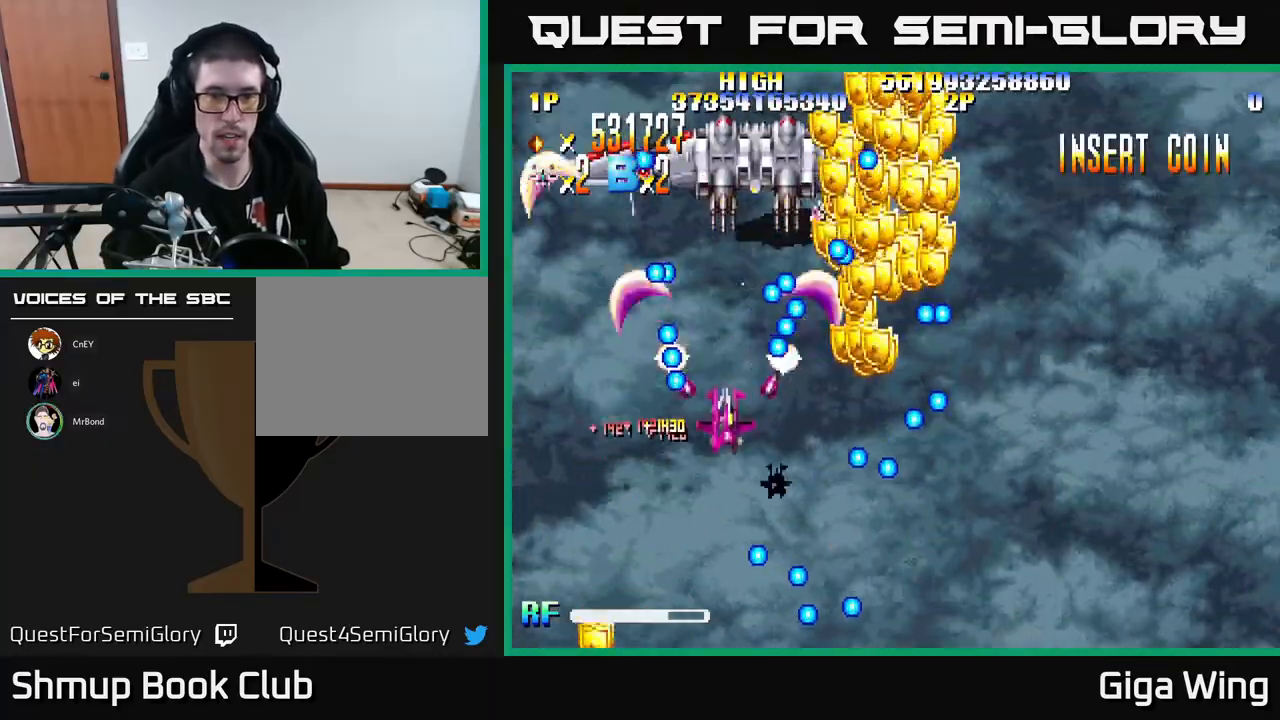
{"buttons": ["R2", "DPAD_DOWN", "DPAD_RIGHT"], "left_stick": "center", "events": [[17, "DPAD_RIGHT", "down"], [250, "DPAD_RIGHT", "up"], [283, "DPAD_DOWN", "up"], [317, "DPAD_LEFT", "down"], [317, "DPAD_UP", "down"], [367, "DPAD_UP", "up"], [400, "DPAD_LEFT", "up"], [417, "DPAD_DOWN", "down"], [450, "DPAD_RIGHT", "down"]]}
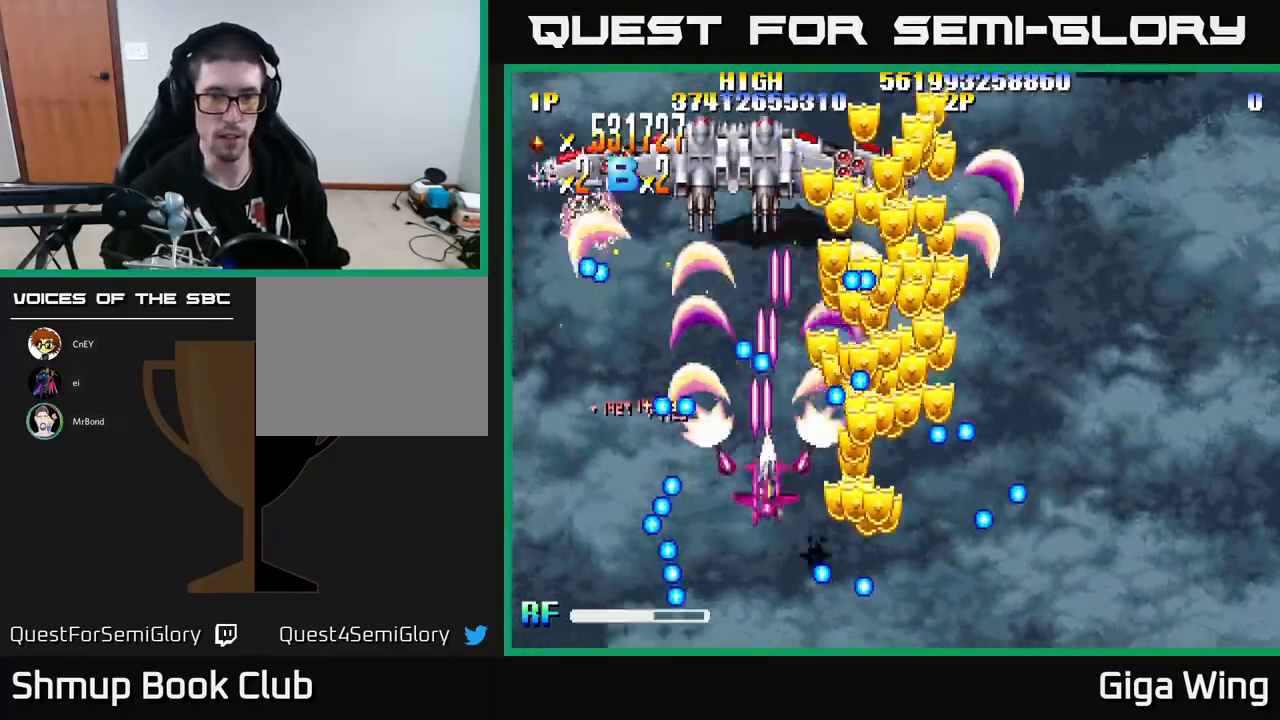
{"buttons": ["R2"], "left_stick": "center", "events": [[150, "DPAD_RIGHT", "up"], [167, "DPAD_DOWN", "up"], [217, "DPAD_LEFT", "down"], [300, "DPAD_LEFT", "up"], [333, "DPAD_DOWN", "down"], [333, "DPAD_RIGHT", "down"], [350, "DPAD_DOWN", "up"], [500, "DPAD_RIGHT", "up"]]}
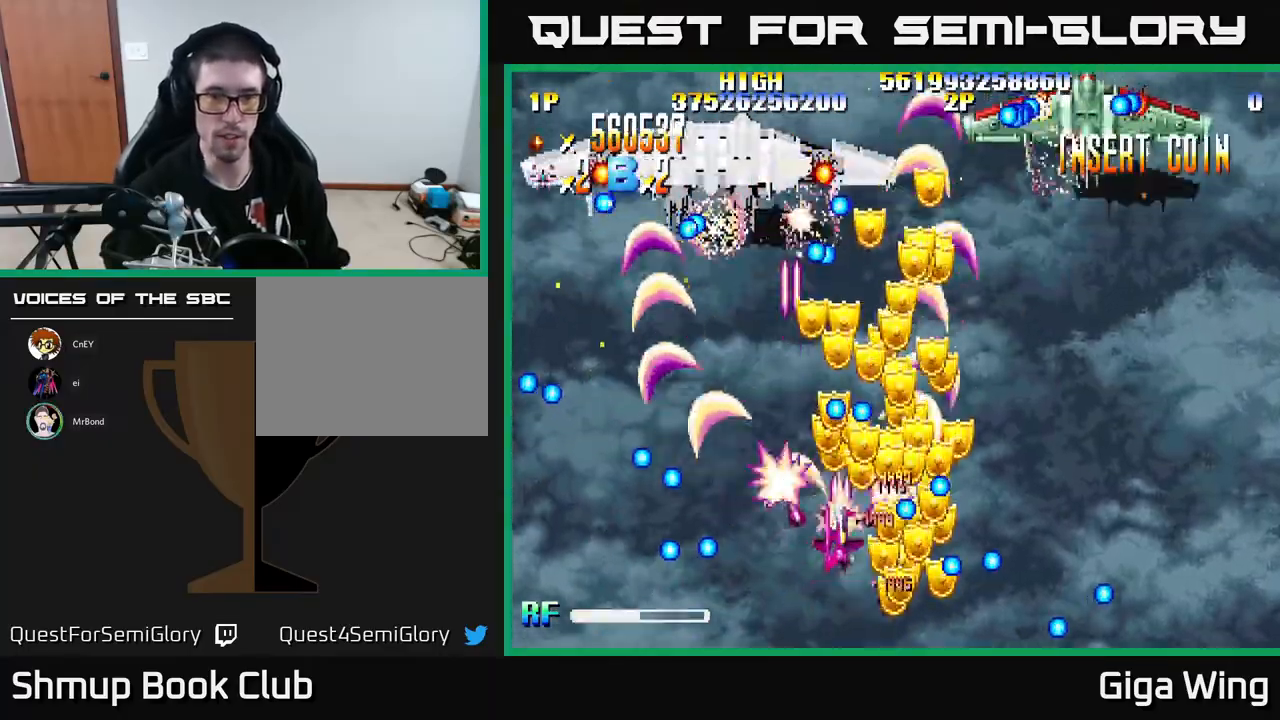
{"buttons": ["R2", "DPAD_UP", "DPAD_LEFT"], "left_stick": "center", "events": [[167, "DPAD_DOWN", "down"], [183, "DPAD_LEFT", "down"], [217, "DPAD_DOWN", "up"], [417, "DPAD_UP", "down"]]}
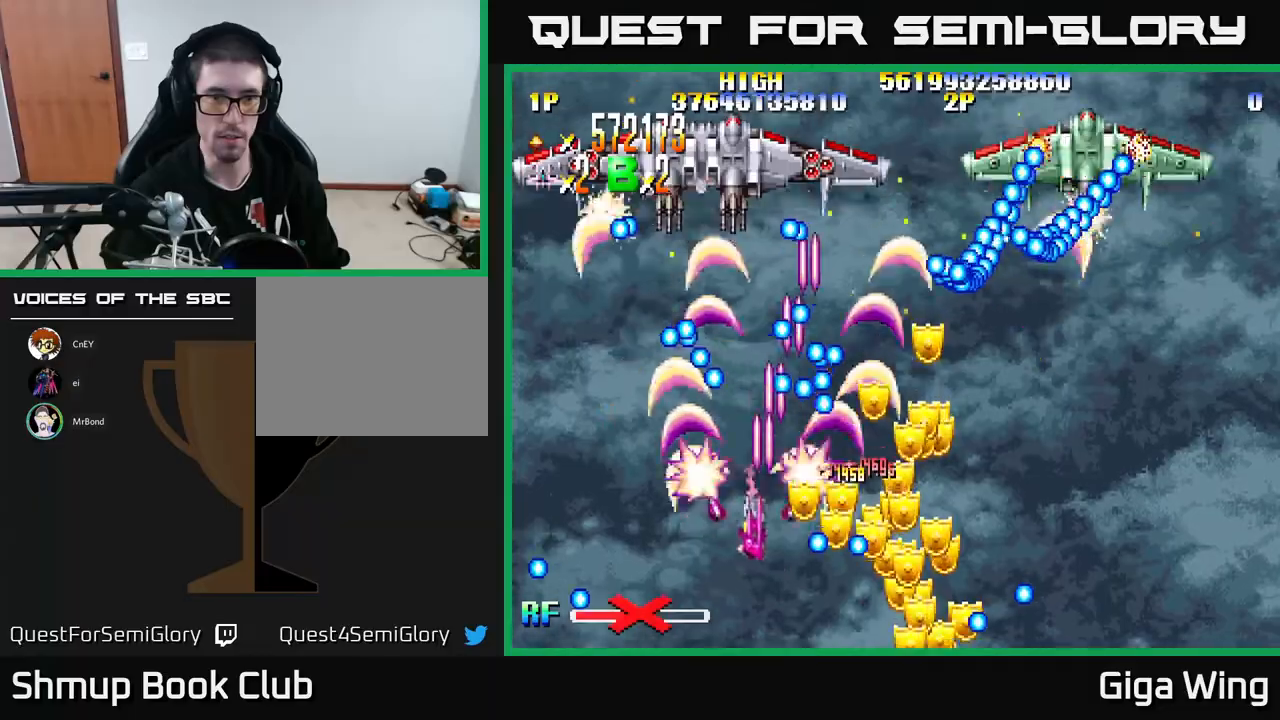
{"buttons": ["R2", "DPAD_UP", "DPAD_LEFT"], "left_stick": "center", "events": [[50, "DPAD_UP", "up"], [117, "DPAD_DOWN", "down"], [233, "DPAD_DOWN", "up"], [267, "DPAD_UP", "down"]]}
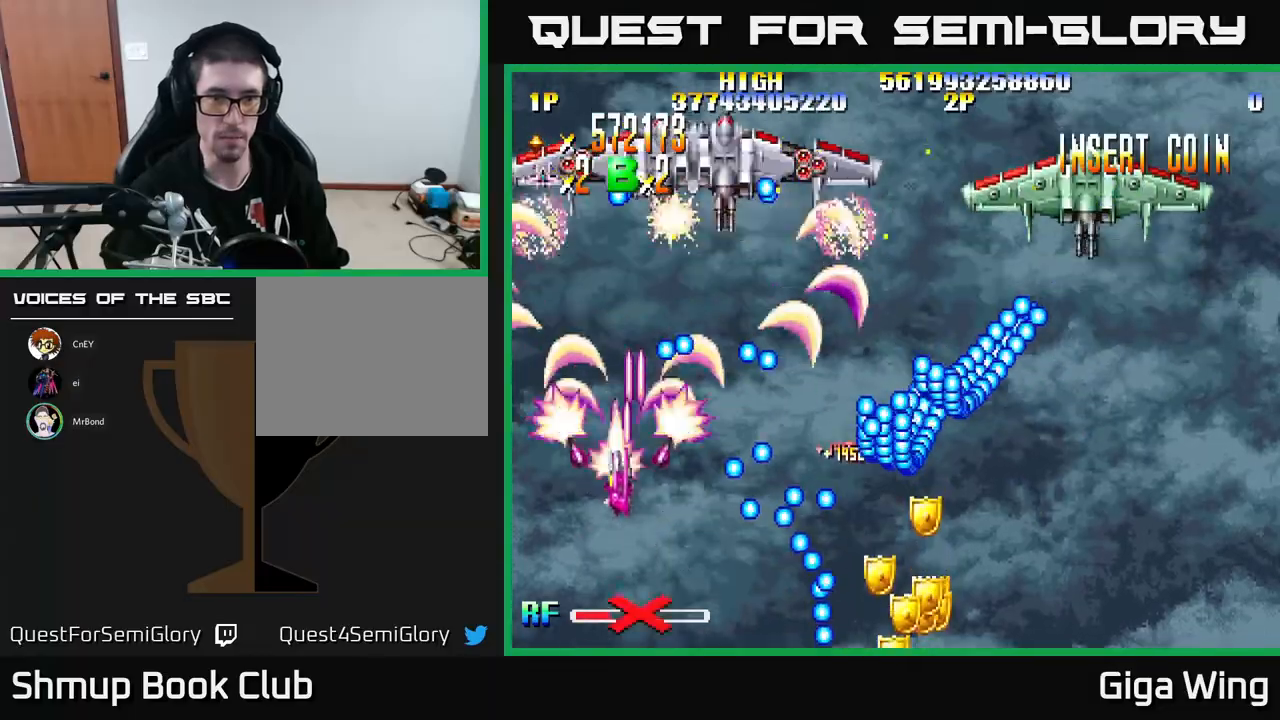
{"buttons": ["R2", "DPAD_RIGHT"], "left_stick": "center", "events": [[167, "DPAD_LEFT", "up"], [217, "DPAD_RIGHT", "down"], [383, "DPAD_UP", "up"]]}
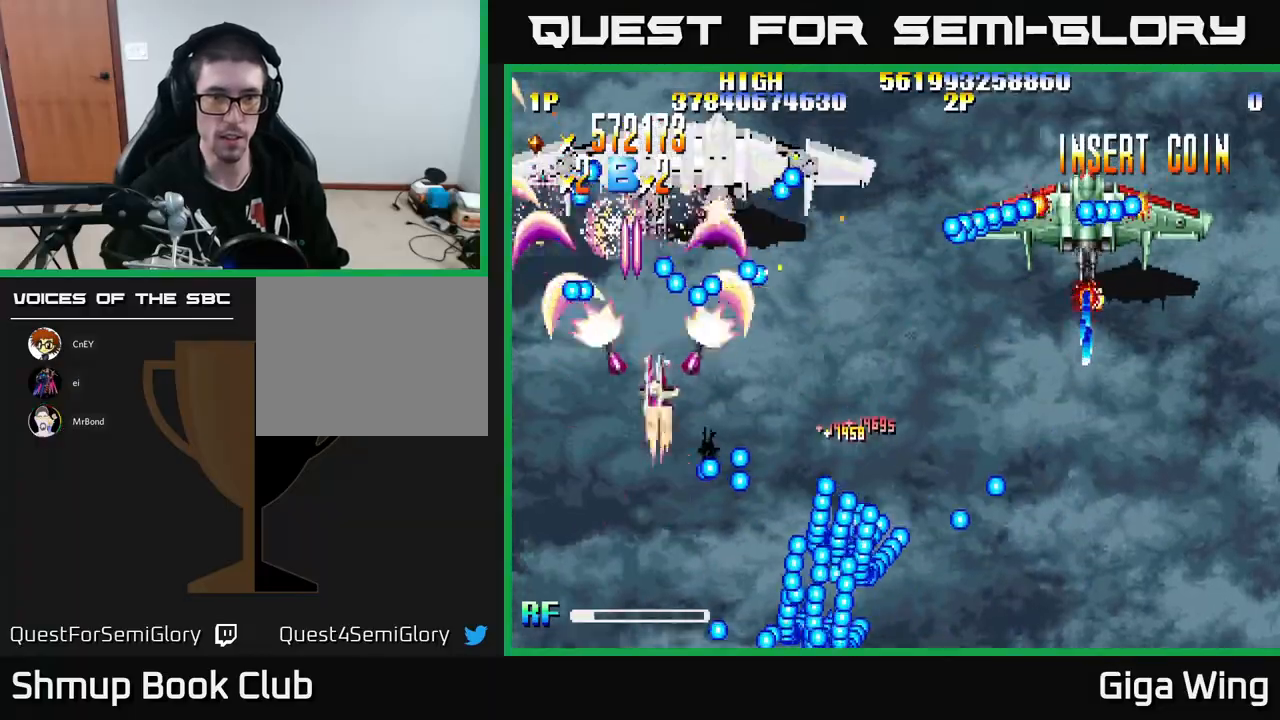
{"buttons": ["R2"], "left_stick": "center", "events": [[33, "DPAD_DOWN", "down"], [200, "DPAD_DOWN", "up"], [233, "DPAD_RIGHT", "up"], [250, "DPAD_UP", "down"], [283, "DPAD_LEFT", "down"], [283, "DPAD_UP", "up"], [333, "DPAD_DOWN", "down"], [400, "DPAD_LEFT", "up"], [450, "DPAD_DOWN", "up"]]}